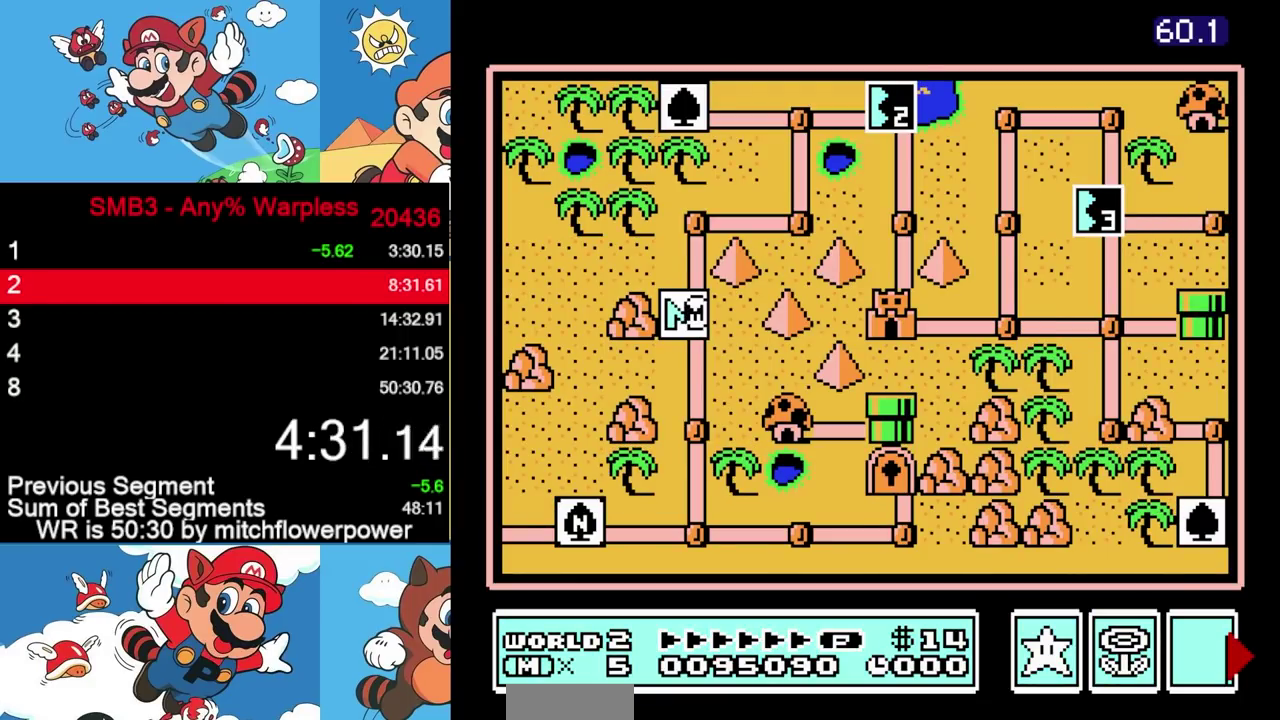
Gameplay with a controller (Nintendo layout); each line is a JSON object with the inputs held at the frame after it. "events" lists button and stick changes between this image and that frame as [ms after this image, input, new state], when the widget could be followed in between. Not read: L3 R3.
{"buttons": ["DPAD_UP"], "events": [[317, "DPAD_UP", "down"]]}
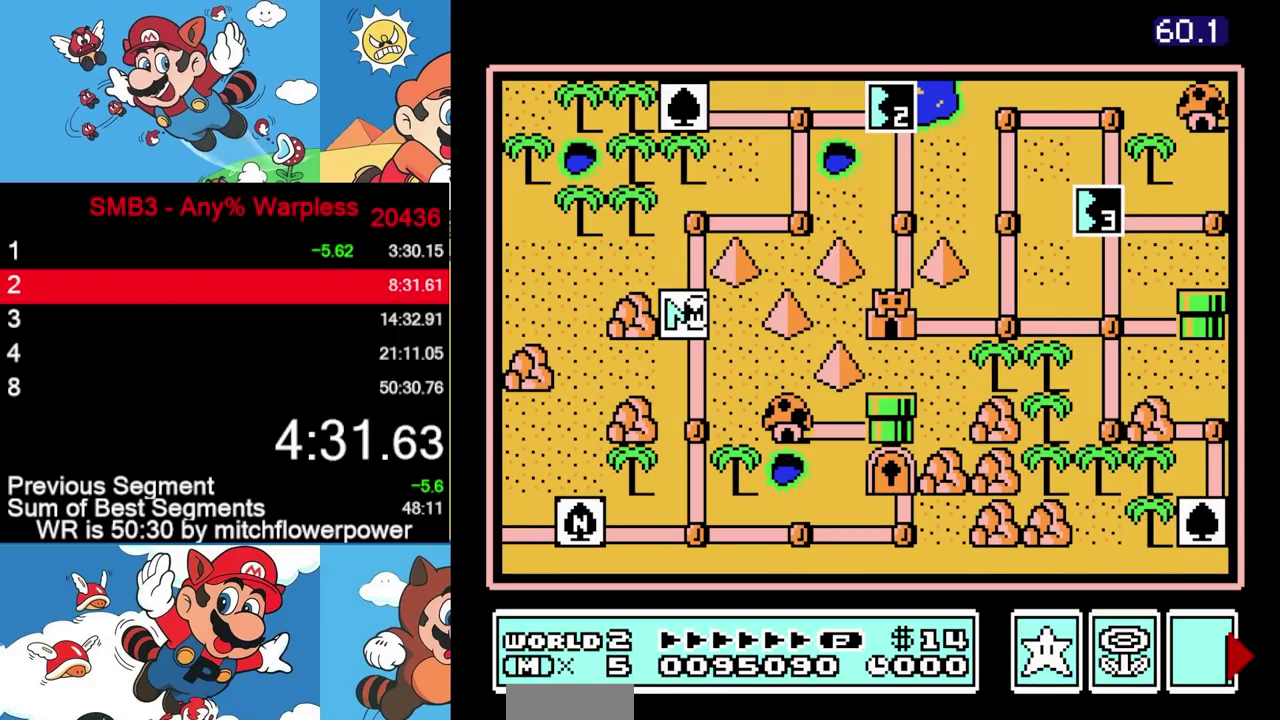
{"buttons": ["DPAD_UP"], "events": []}
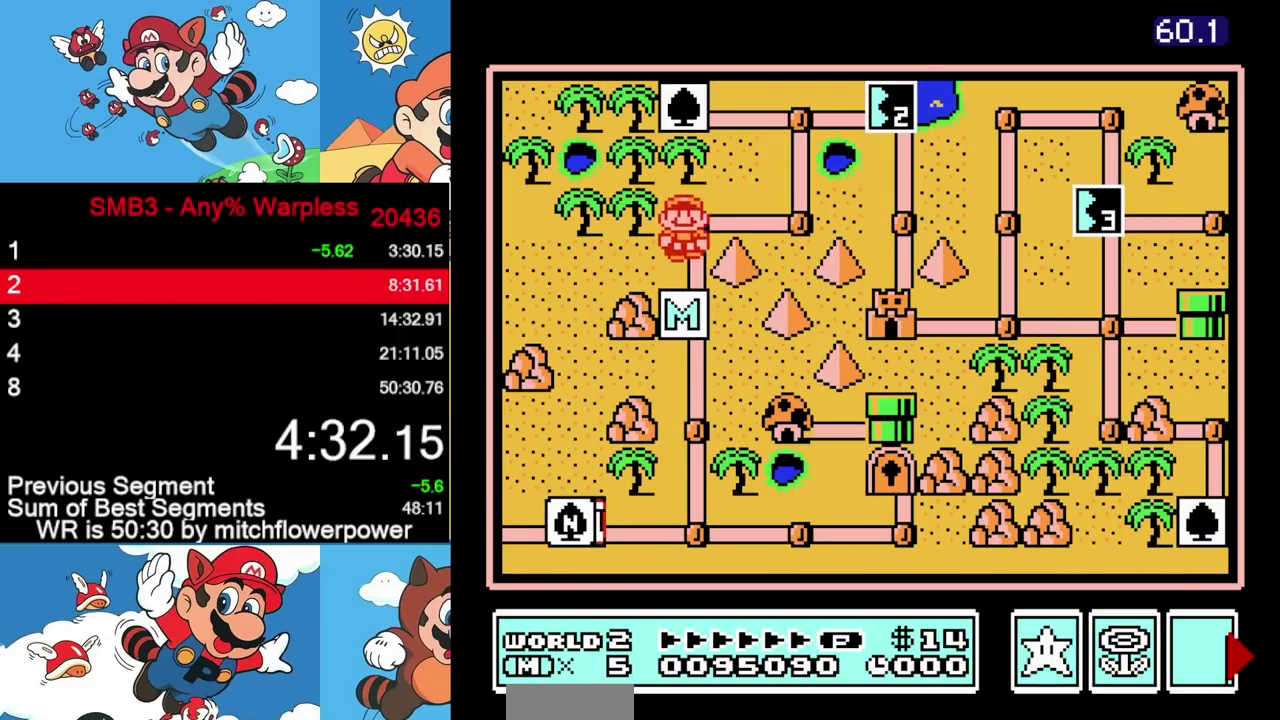
{"buttons": ["DPAD_UP"], "events": [[67, "DPAD_UP", "up"], [133, "DPAD_RIGHT", "down"], [350, "DPAD_RIGHT", "up"], [433, "DPAD_UP", "down"]]}
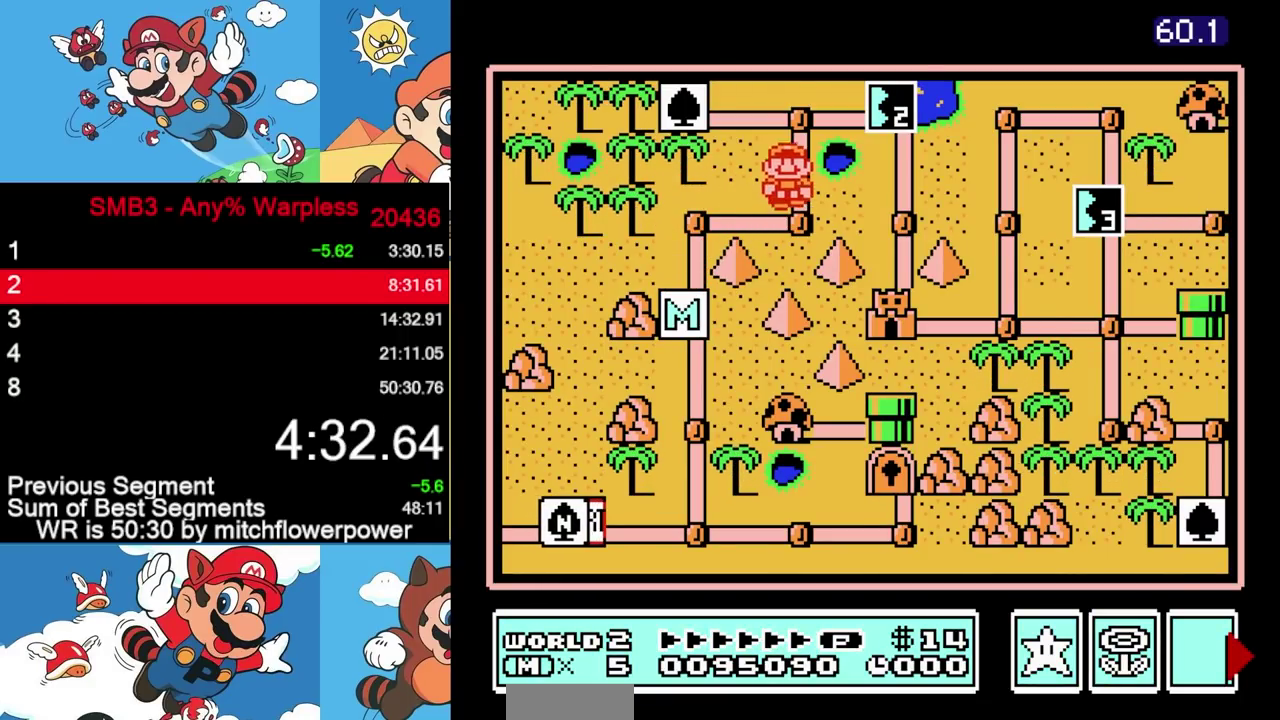
{"buttons": ["DPAD_RIGHT"], "events": [[167, "DPAD_UP", "up"], [267, "DPAD_RIGHT", "down"]]}
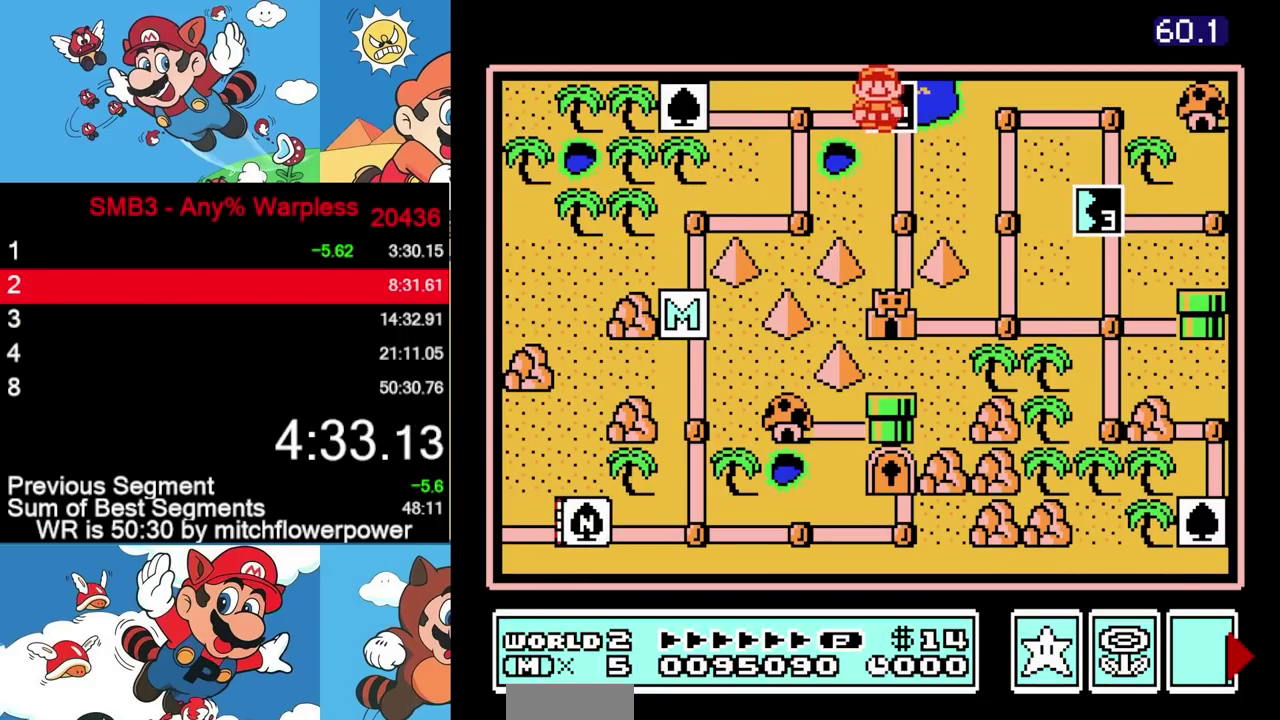
{"buttons": ["DPAD_RIGHT"], "events": [[17, "DPAD_RIGHT", "up"], [450, "DPAD_RIGHT", "down"]]}